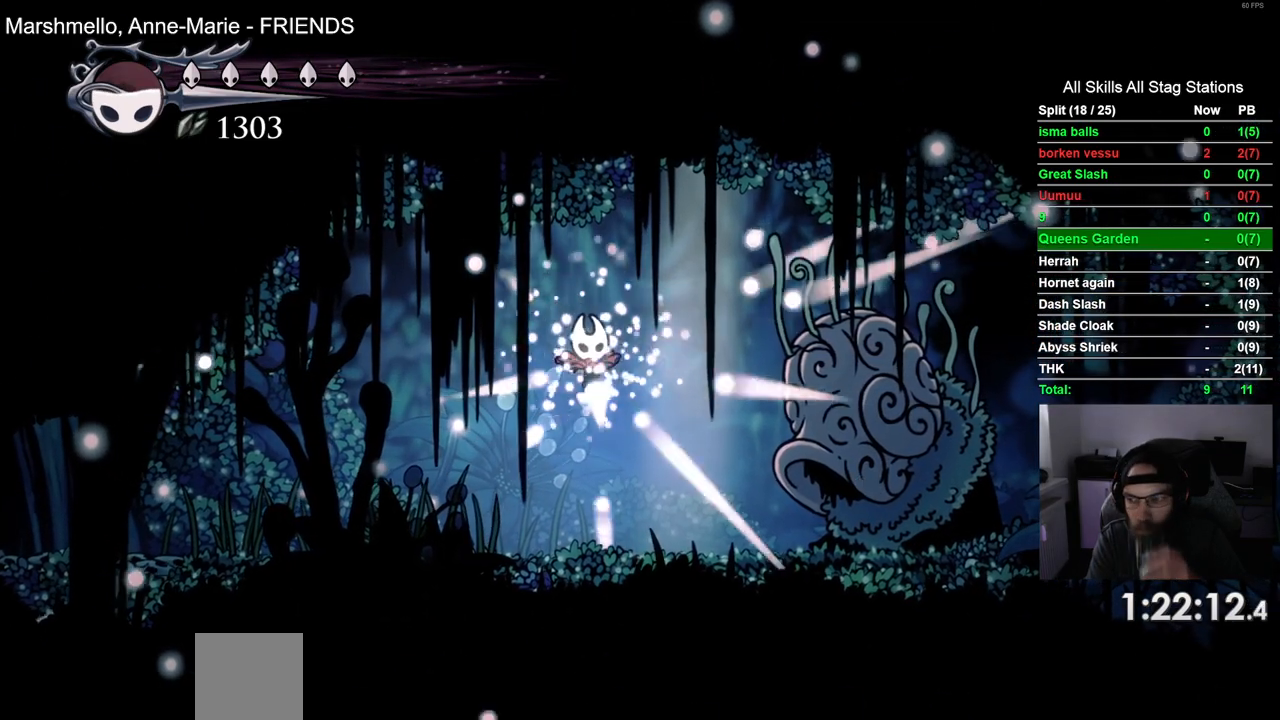
Gameplay with a controller (PlayStation layout); each line is a JSON object with the inputs held at the frame after it. "events" lists button and stick changes between this image and that frame as [ms after this image, input, new state], when the widget could be followed in between.
{"buttons": ["CROSS"], "left_stick": "center", "right_stick": "center", "events": [[83, "CROSS", "down"], [200, "CROSS", "up"], [317, "CROSS", "down"]]}
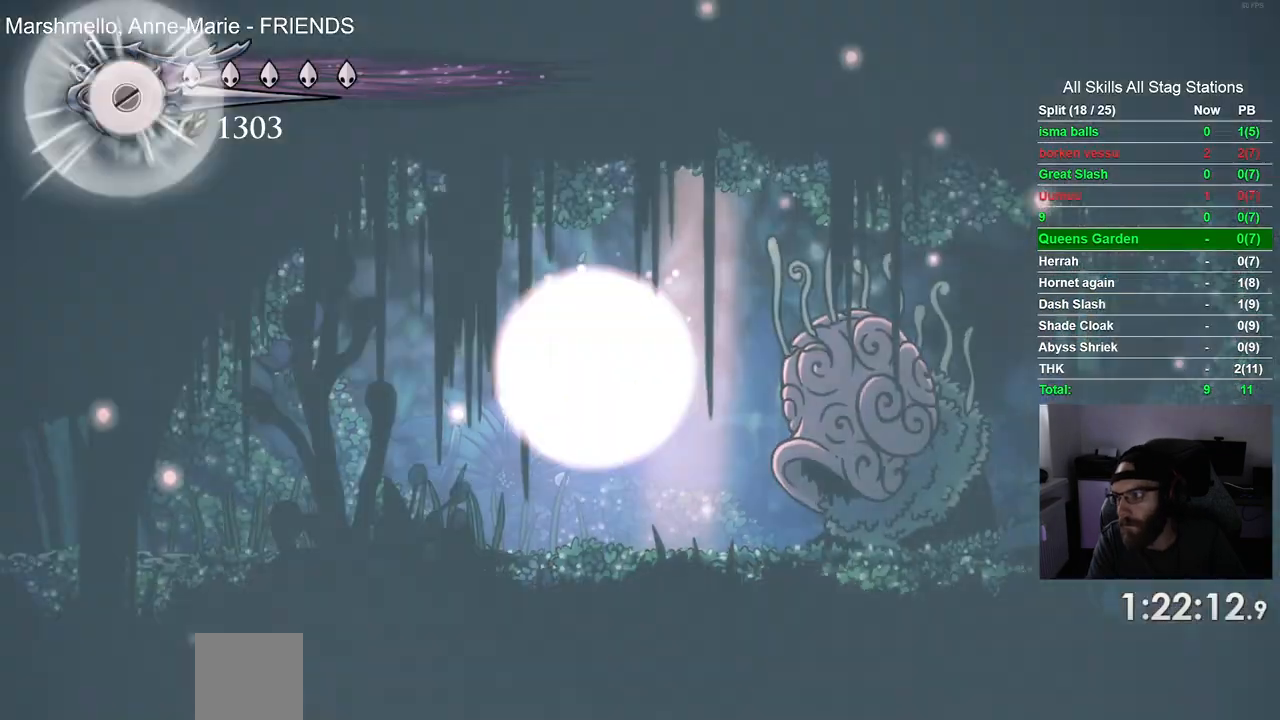
{"buttons": ["CROSS"], "left_stick": "center", "right_stick": "center", "events": [[150, "CROSS", "up"], [250, "CROSS", "down"]]}
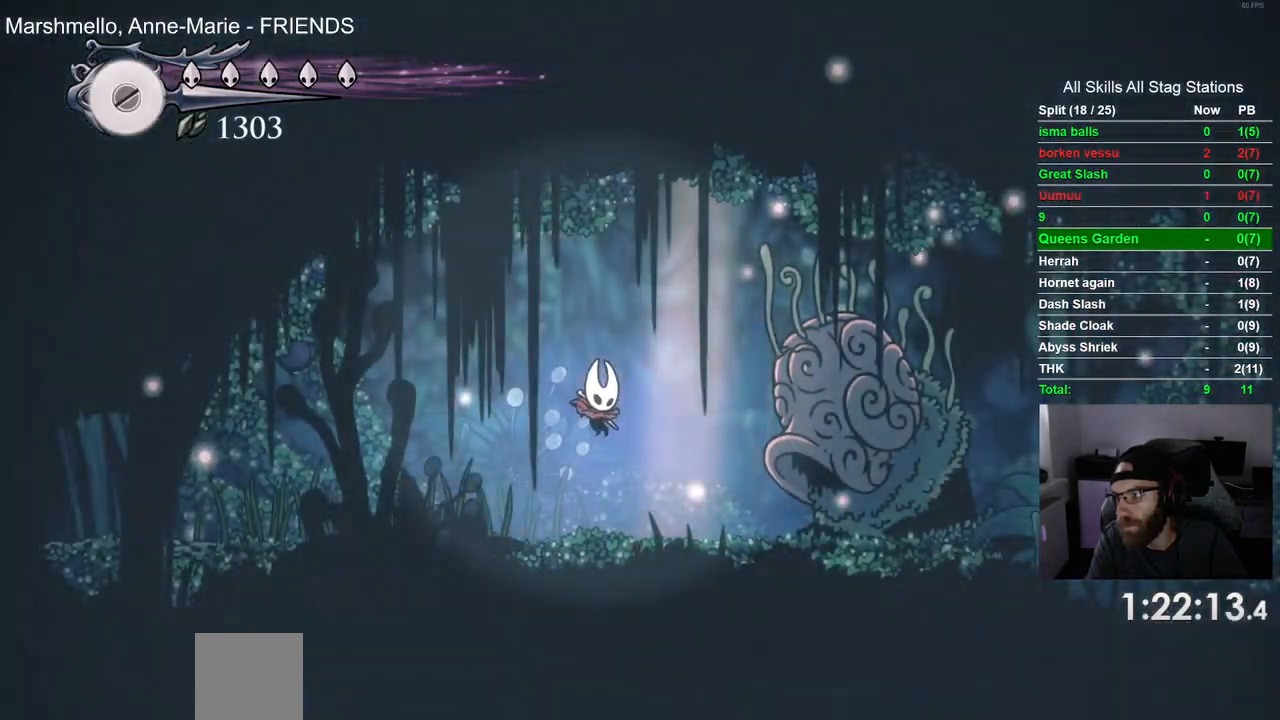
{"buttons": [], "left_stick": "center", "right_stick": "center", "events": [[50, "CROSS", "up"], [150, "CROSS", "down"], [267, "CROSS", "up"], [350, "CROSS", "down"], [433, "CROSS", "up"]]}
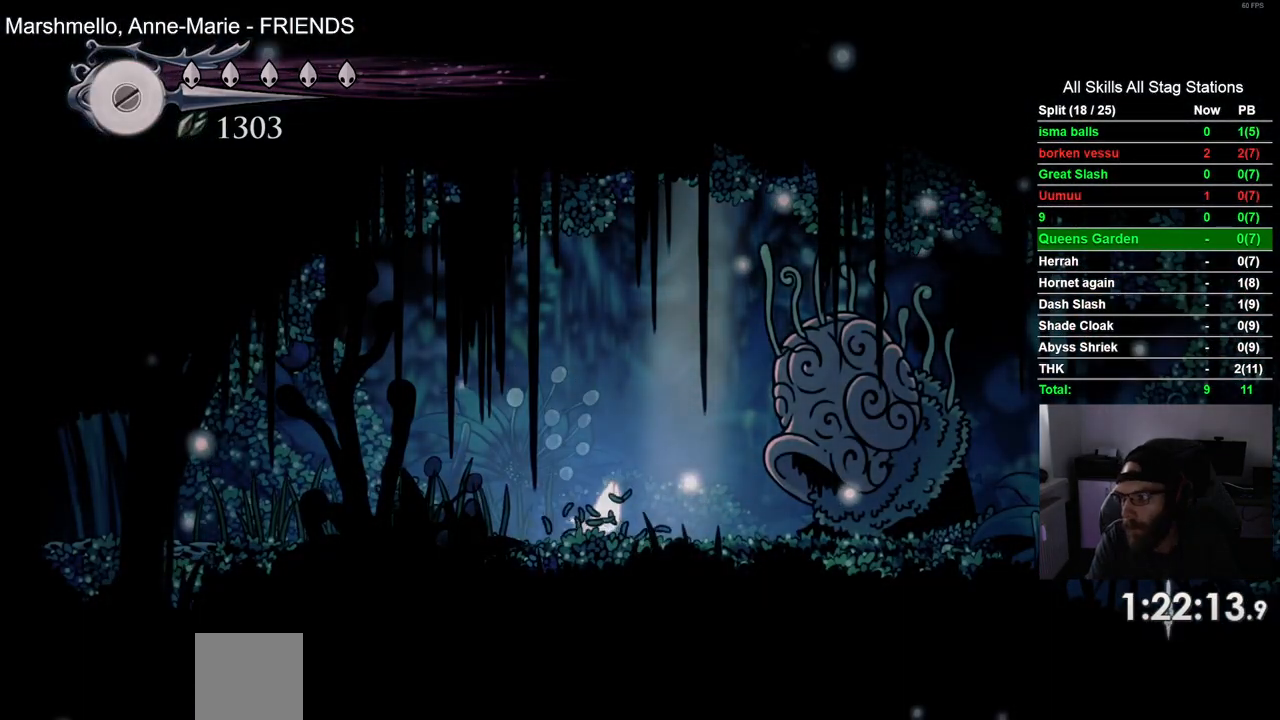
{"buttons": ["CROSS"], "left_stick": "center", "right_stick": "center", "events": [[50, "CROSS", "down"], [150, "CROSS", "up"], [233, "CROSS", "down"], [350, "CROSS", "up"], [450, "CROSS", "down"]]}
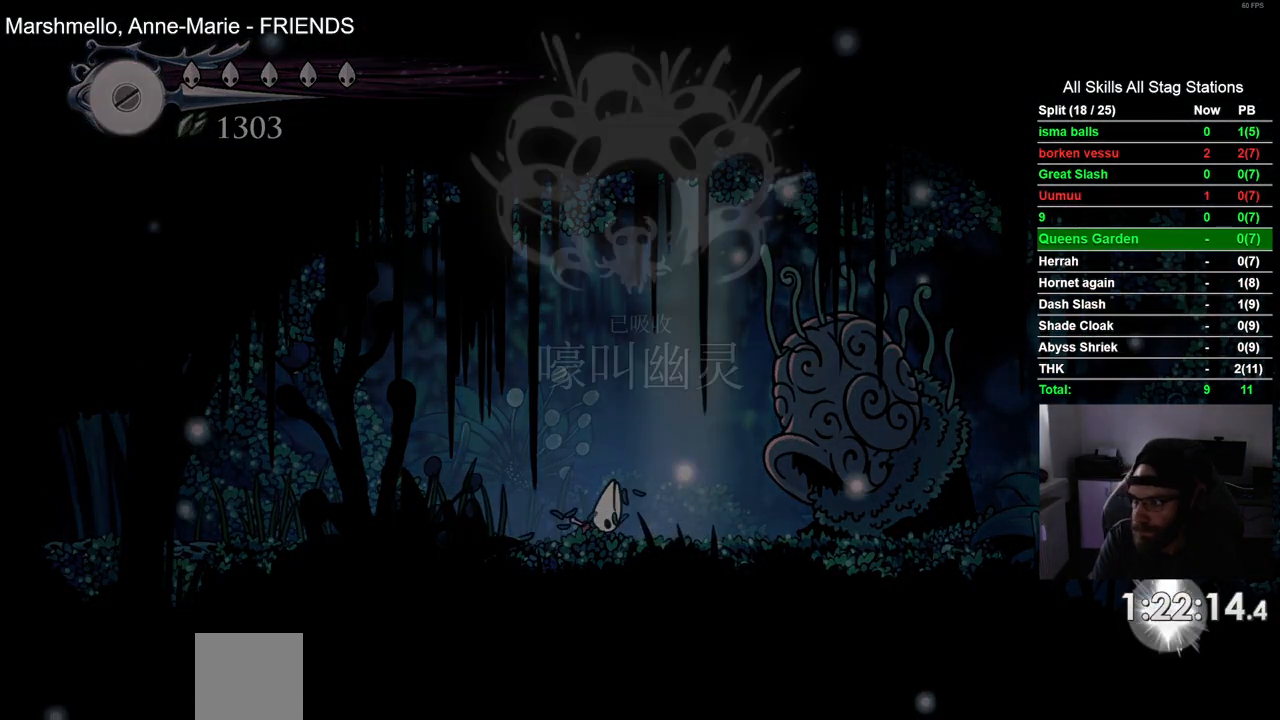
{"buttons": [], "left_stick": "center", "right_stick": "center", "events": [[33, "CROSS", "up"], [133, "CROSS", "down"], [267, "CROSS", "up"], [350, "CROSS", "down"], [467, "CROSS", "up"]]}
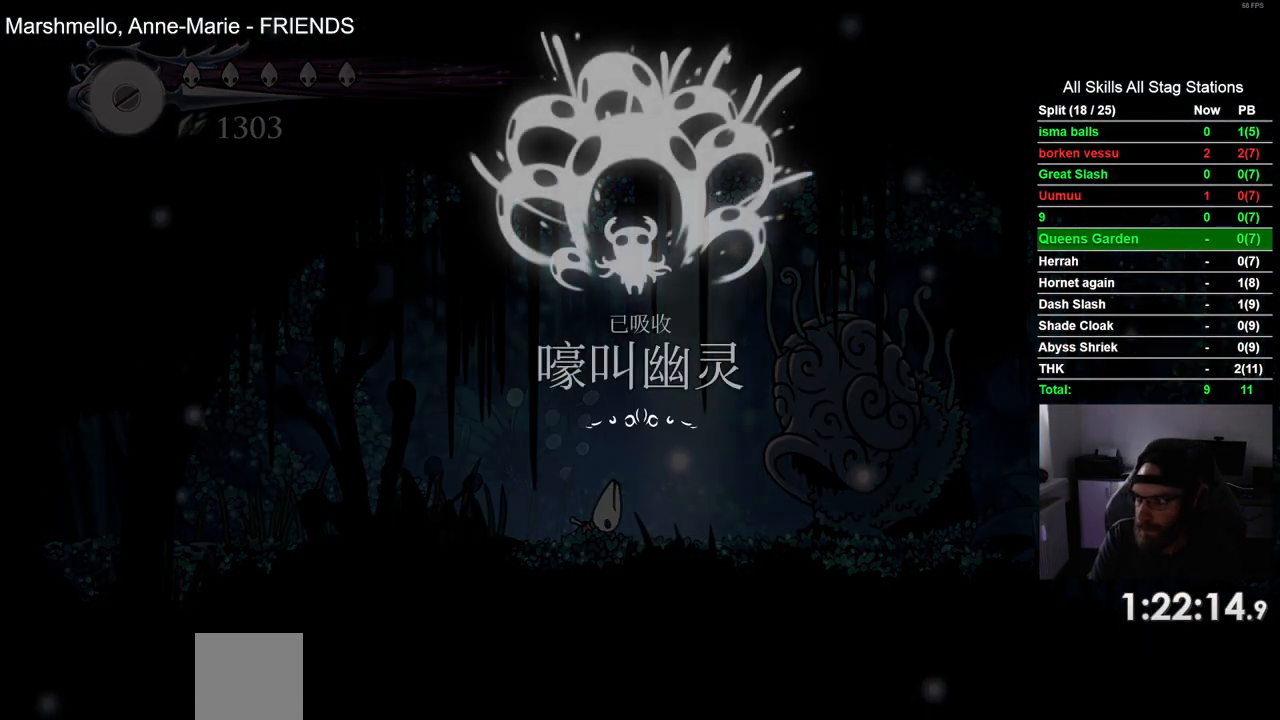
{"buttons": ["CROSS"], "left_stick": "center", "right_stick": "center", "events": [[67, "CROSS", "down"], [183, "CROSS", "up"], [283, "CROSS", "down"], [400, "CROSS", "up"], [483, "CROSS", "down"]]}
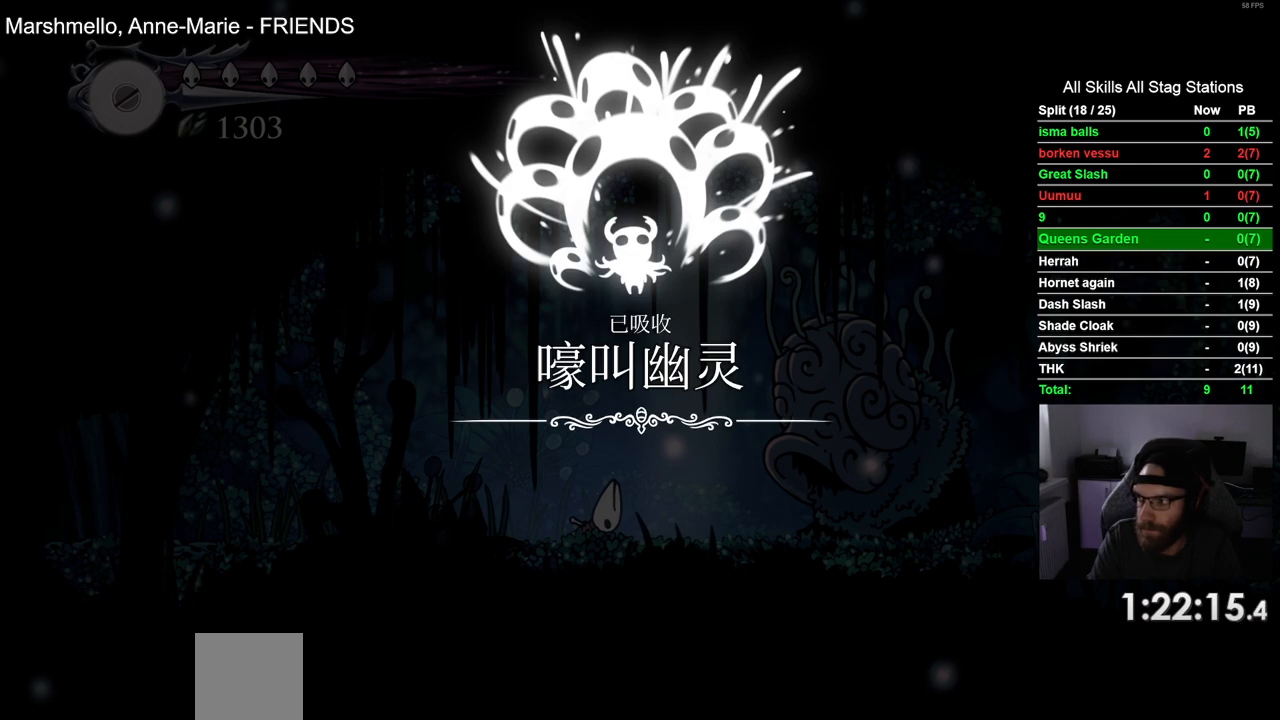
{"buttons": ["CROSS"], "left_stick": "center", "right_stick": "center", "events": [[83, "CROSS", "up"], [183, "CROSS", "down"], [300, "CROSS", "up"], [400, "CROSS", "down"]]}
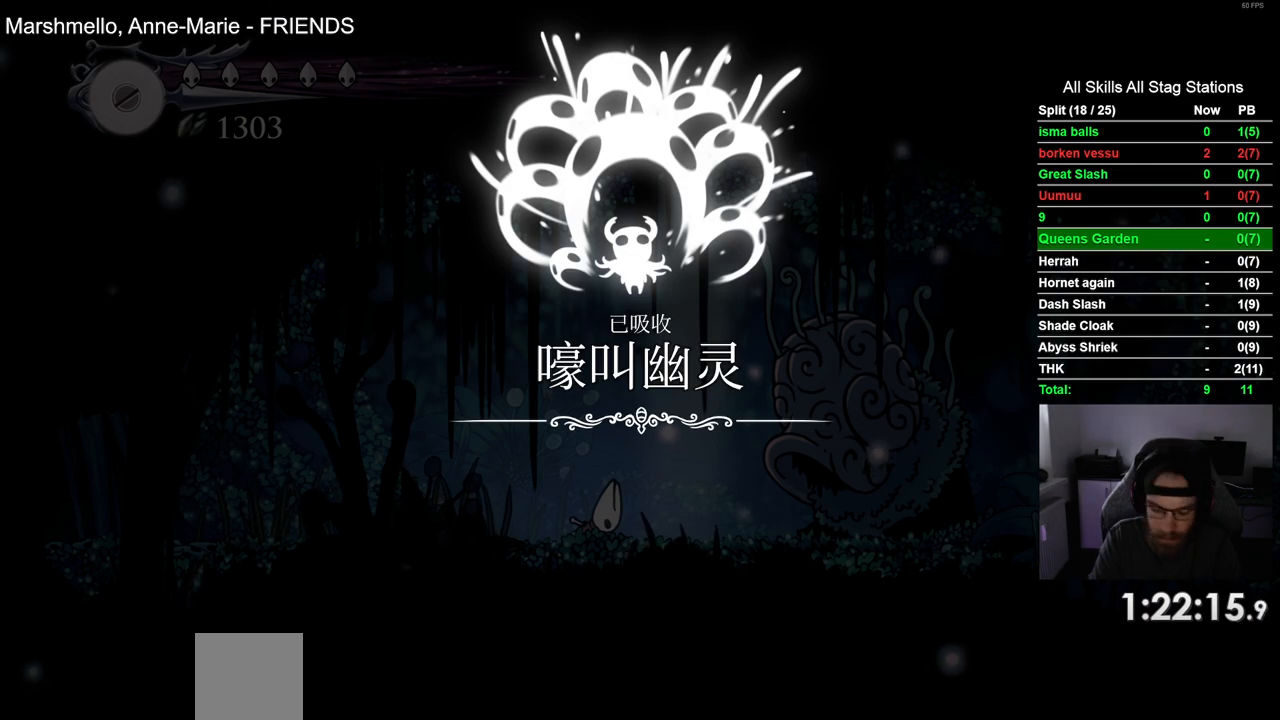
{"buttons": [], "left_stick": "center", "right_stick": "center", "events": [[33, "CROSS", "up"], [133, "CROSS", "down"], [267, "CROSS", "up"], [367, "CROSS", "down"], [500, "CROSS", "up"]]}
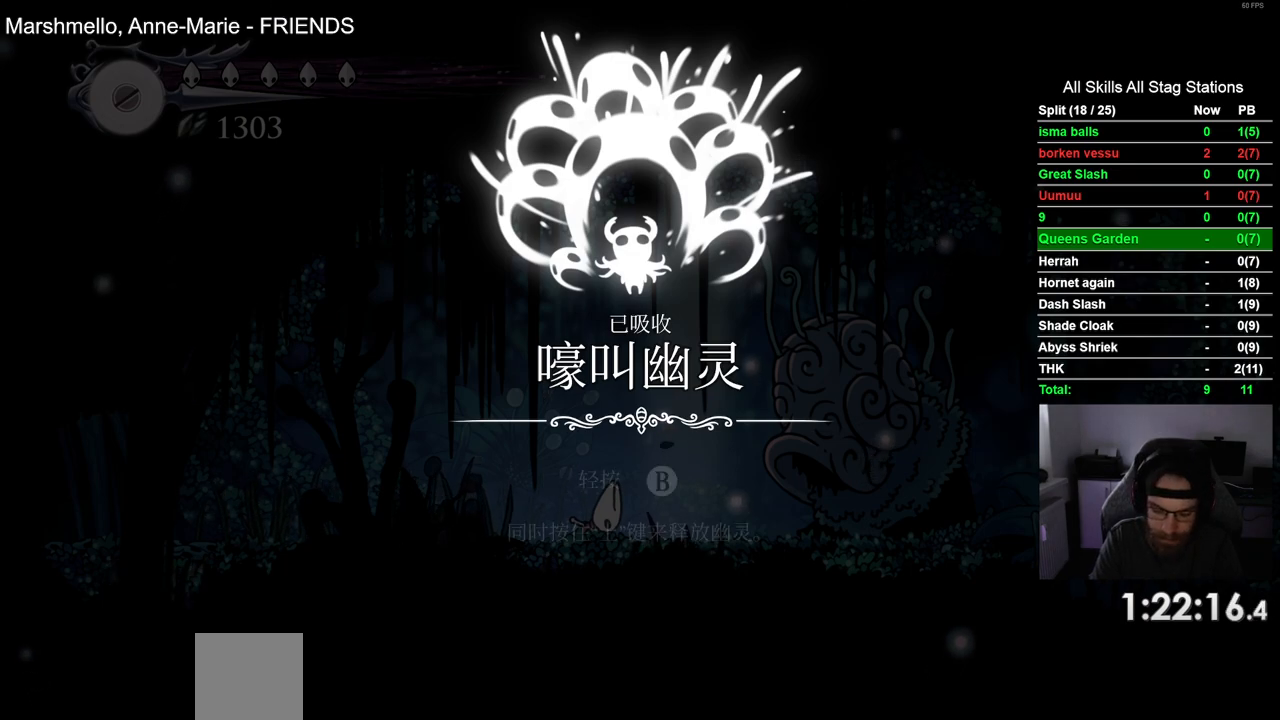
{"buttons": [], "left_stick": "center", "right_stick": "center", "events": [[117, "CROSS", "down"], [250, "CROSS", "up"], [333, "CROSS", "down"], [467, "CROSS", "up"]]}
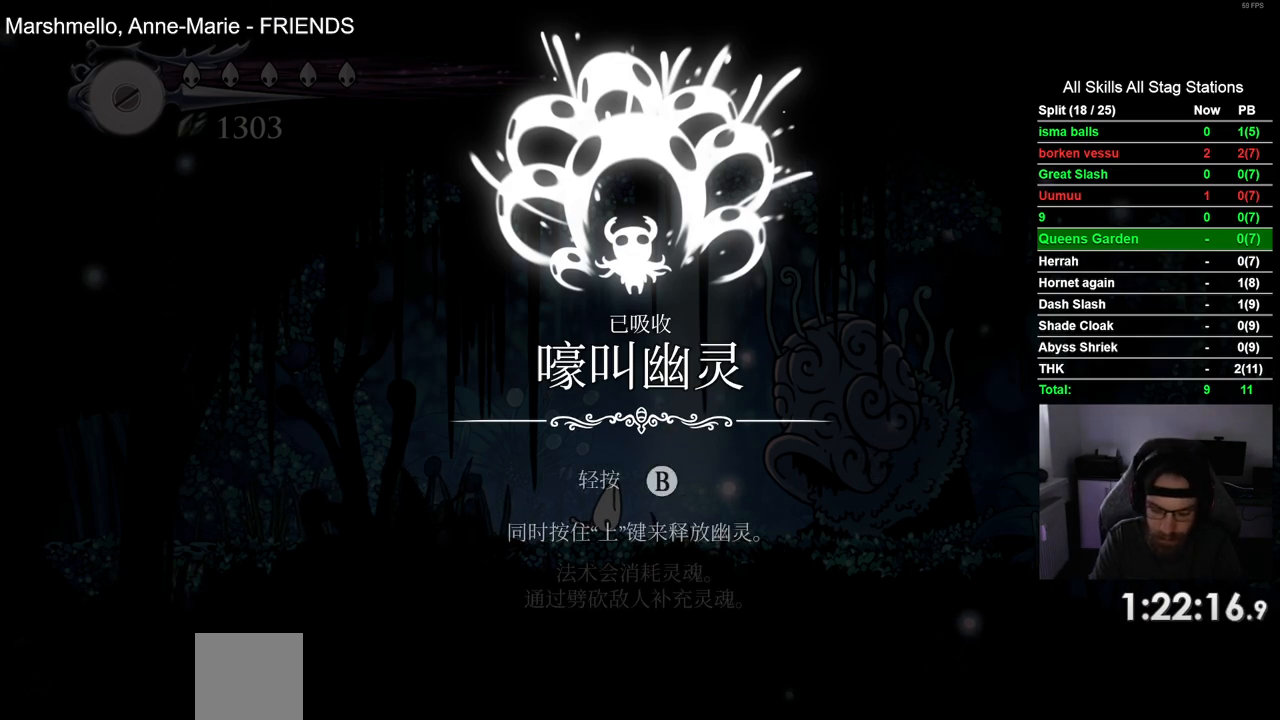
{"buttons": [], "left_stick": "center", "right_stick": "center", "events": [[67, "CROSS", "down"], [200, "CROSS", "up"], [300, "CROSS", "down"], [433, "CROSS", "up"]]}
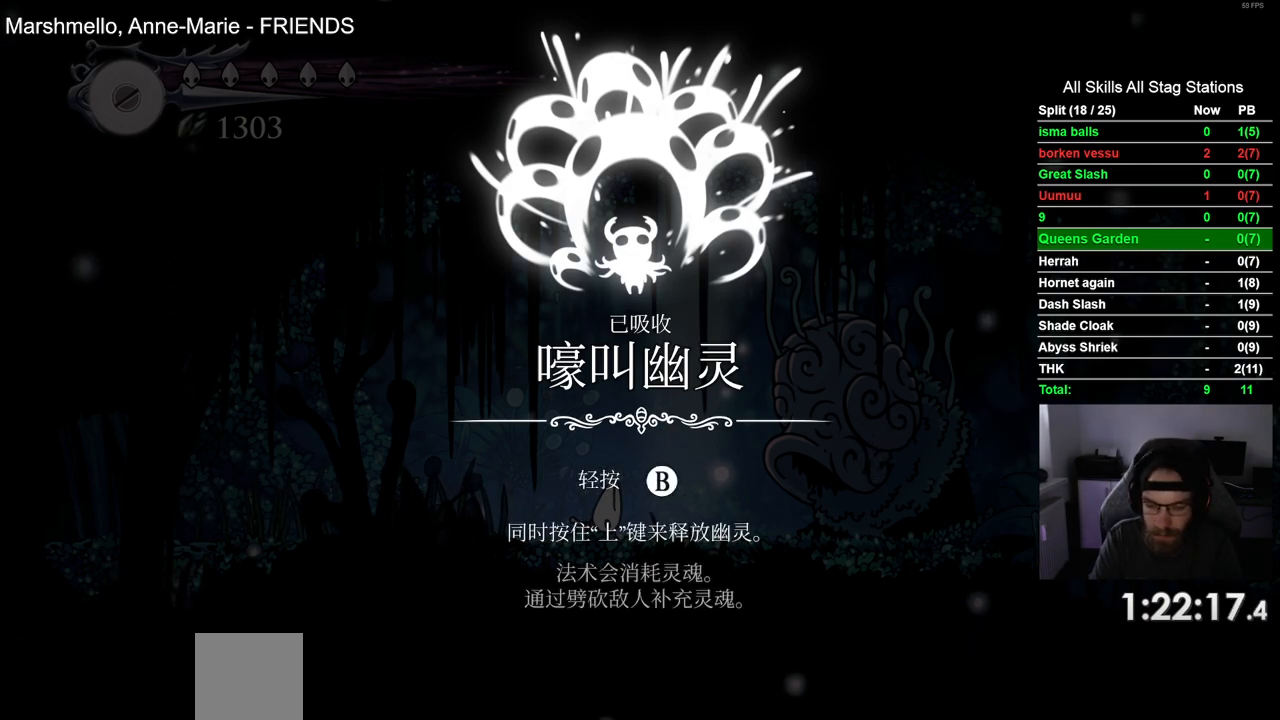
{"buttons": ["CROSS"], "left_stick": "center", "right_stick": "center", "events": [[17, "CROSS", "down"], [150, "CROSS", "up"], [233, "CROSS", "down"], [383, "CROSS", "up"], [467, "CROSS", "down"]]}
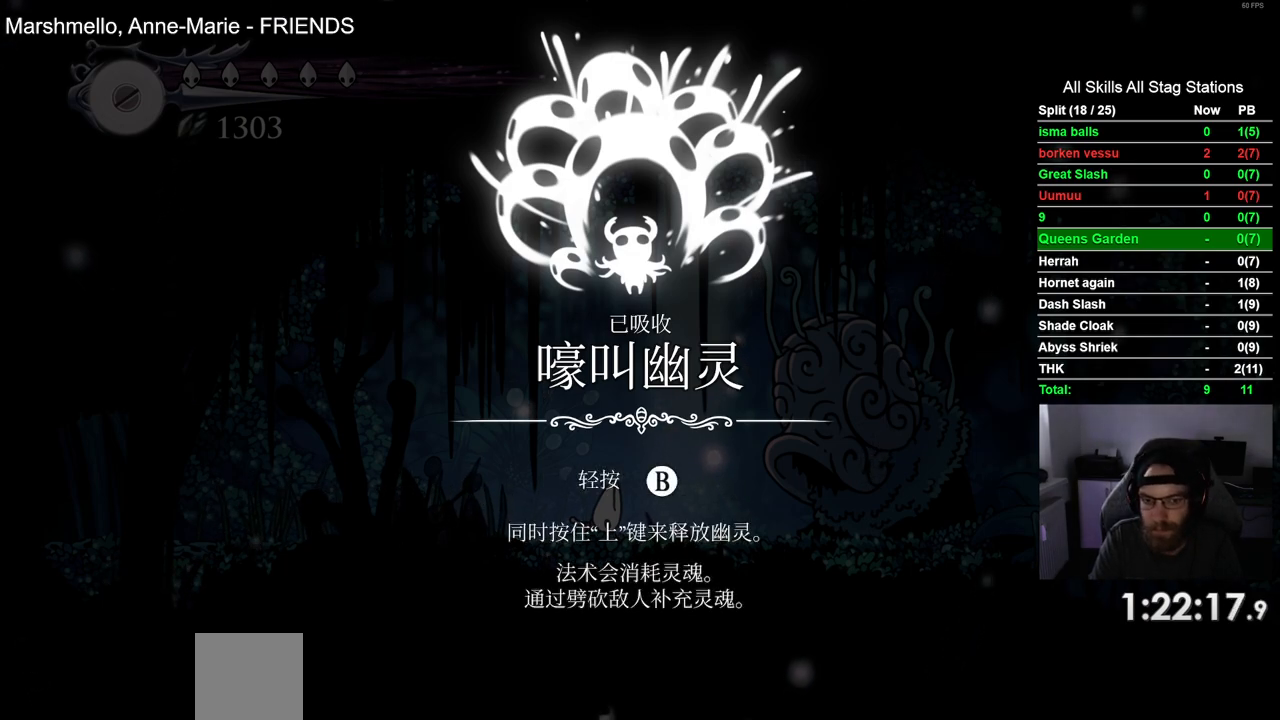
{"buttons": ["CROSS"], "left_stick": "center", "right_stick": "center", "events": [[100, "CROSS", "up"], [183, "CROSS", "down"], [333, "CROSS", "up"], [433, "CROSS", "down"]]}
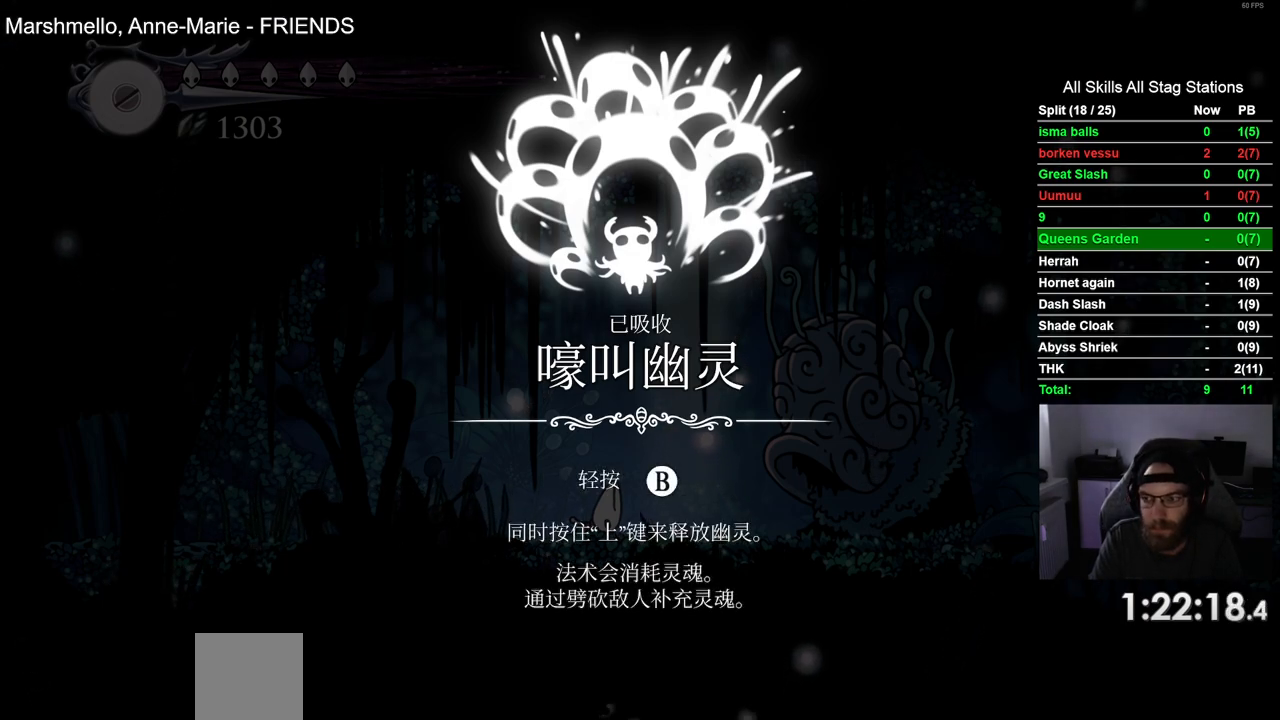
{"buttons": ["CROSS"], "left_stick": "center", "right_stick": "center", "events": [[83, "CROSS", "up"], [167, "CROSS", "down"], [317, "CROSS", "up"], [400, "CROSS", "down"]]}
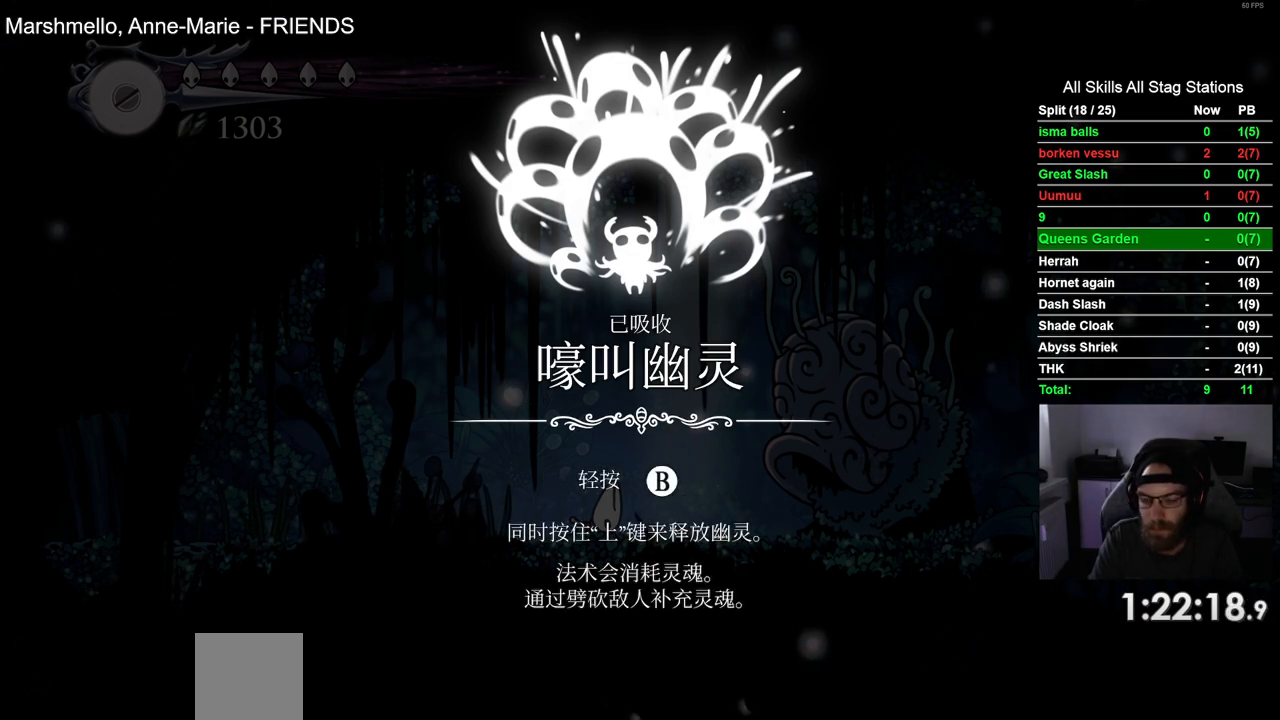
{"buttons": [], "left_stick": "center", "right_stick": "center", "events": [[17, "CROSS", "up"], [117, "CROSS", "down"], [250, "CROSS", "up"], [333, "CROSS", "down"], [450, "CROSS", "up"]]}
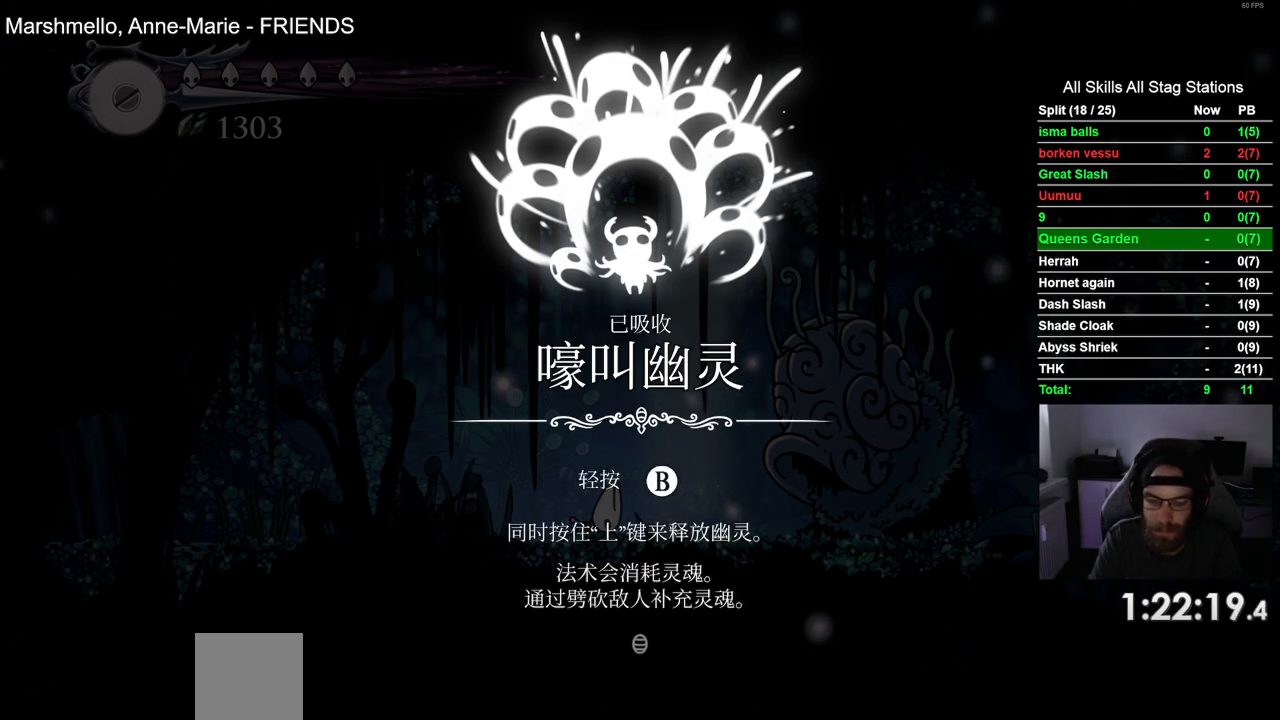
{"buttons": ["CROSS", "DPAD_LEFT"], "left_stick": "center", "right_stick": "center", "events": [[50, "CROSS", "down"], [167, "CROSS", "up"], [267, "CROSS", "down"], [400, "CROSS", "up"], [467, "DPAD_LEFT", "down"], [483, "CROSS", "down"]]}
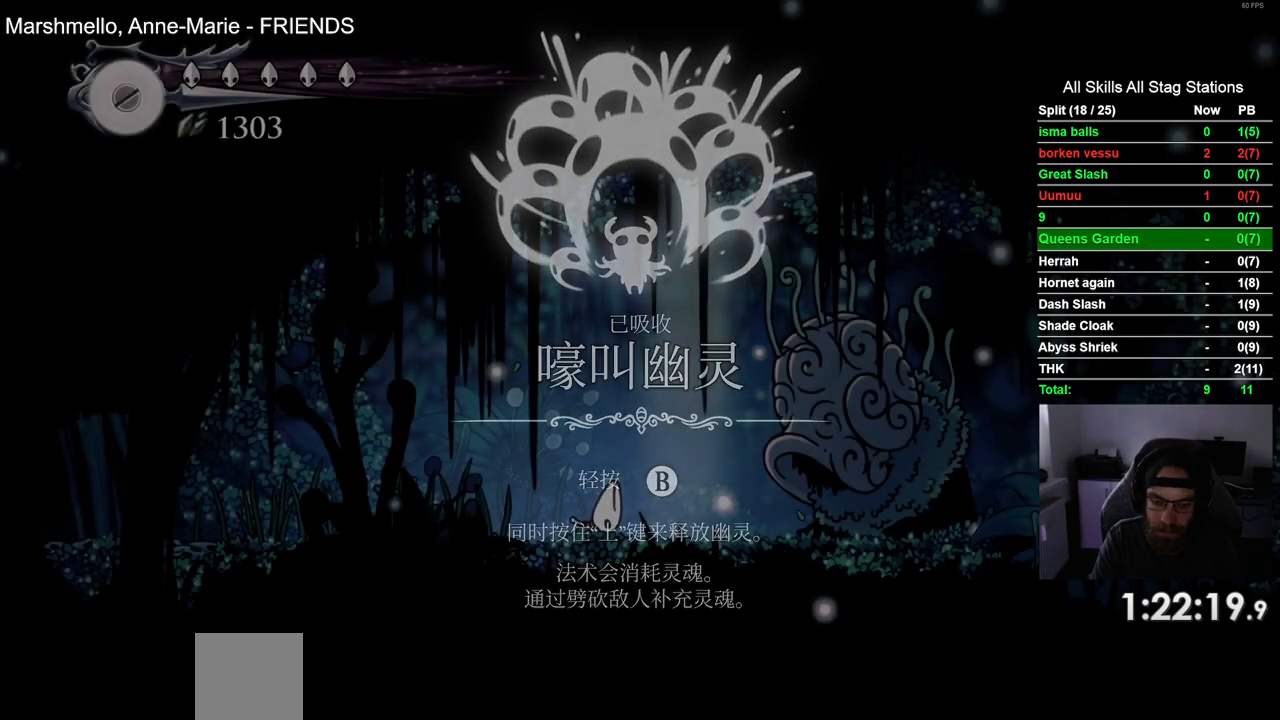
{"buttons": ["DPAD_LEFT"], "left_stick": "center", "right_stick": "center", "events": [[83, "CROSS", "up"]]}
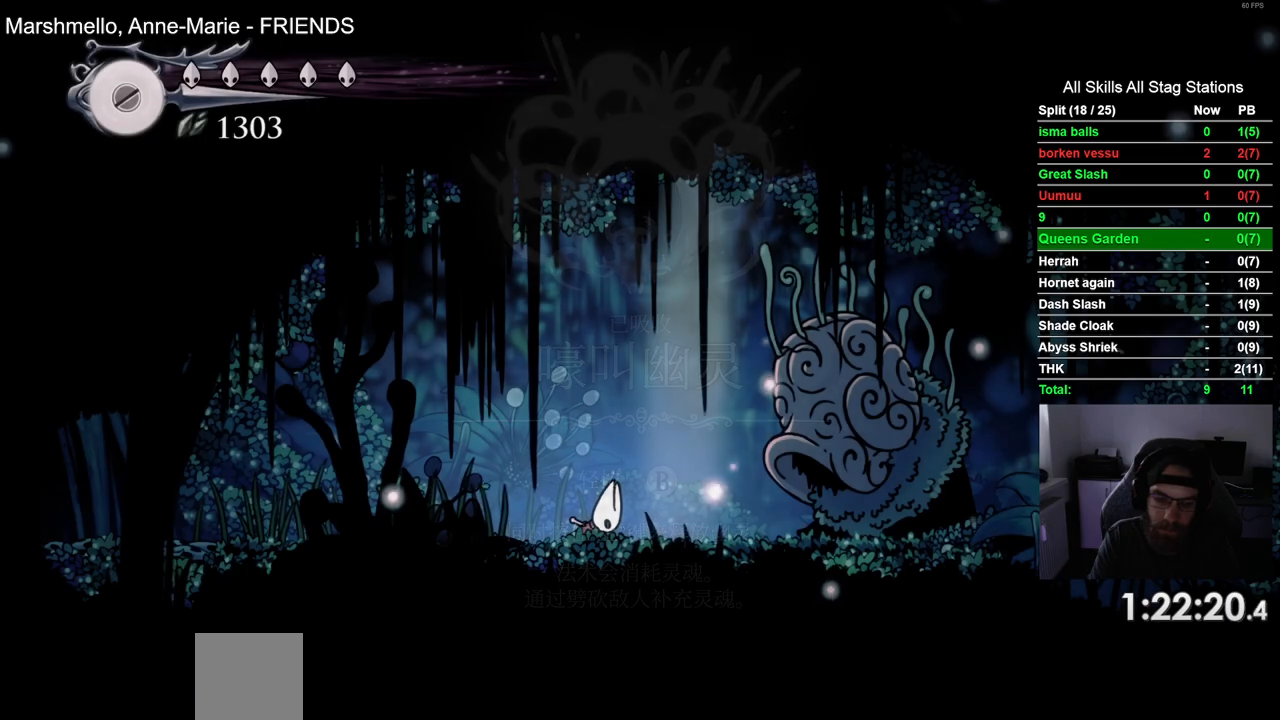
{"buttons": ["DPAD_LEFT"], "left_stick": "center", "right_stick": "center", "events": []}
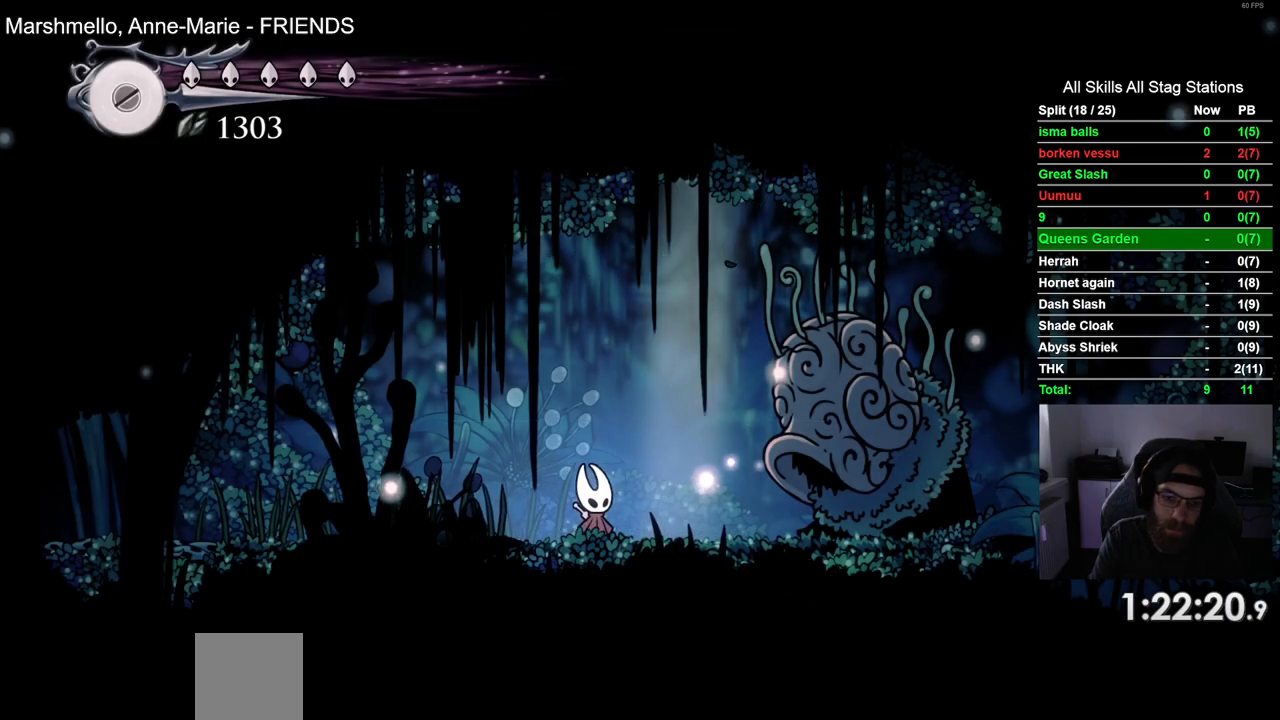
{"buttons": ["DPAD_LEFT"], "left_stick": "center", "right_stick": "center", "events": [[83, "R2", "down"], [317, "R2", "up"]]}
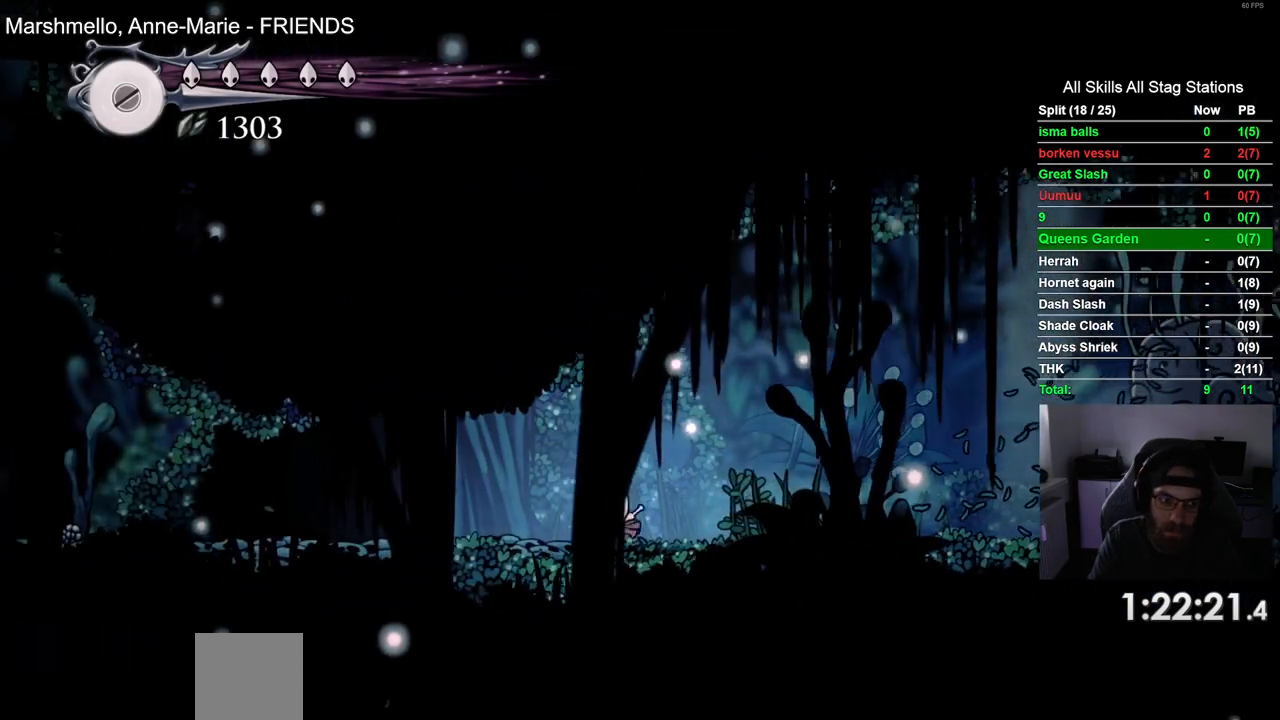
{"buttons": ["DPAD_LEFT"], "left_stick": "center", "right_stick": "center", "events": [[150, "R2", "down"], [367, "R2", "up"]]}
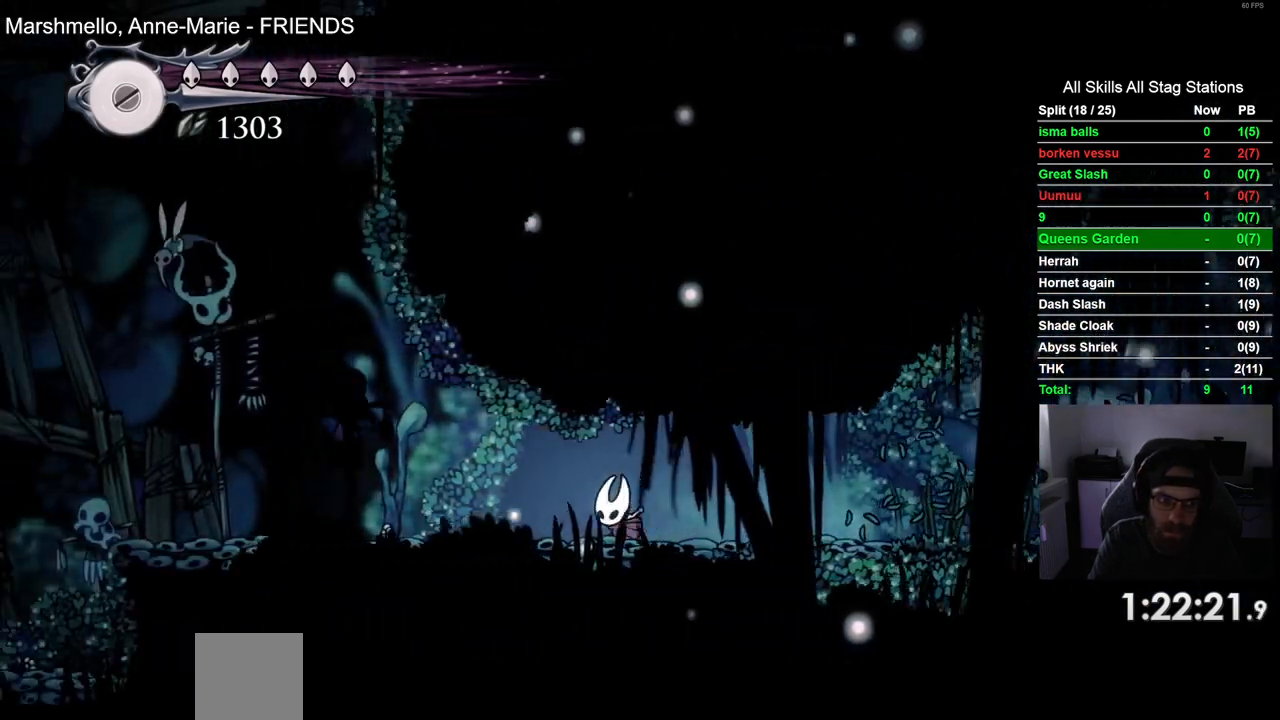
{"buttons": ["DPAD_LEFT"], "left_stick": "center", "right_stick": "center", "events": []}
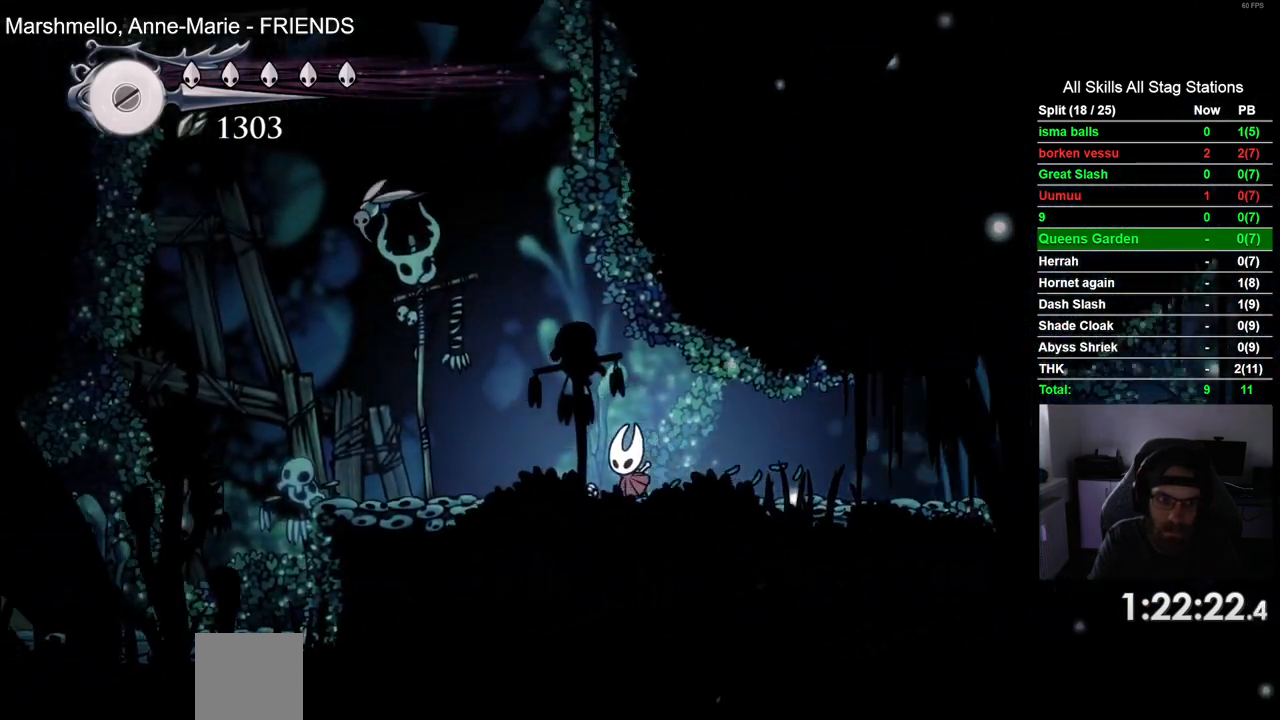
{"buttons": ["CROSS", "SQUARE", "DPAD_UP", "DPAD_LEFT"], "left_stick": "center", "right_stick": "center", "events": [[383, "DPAD_UP", "down"], [417, "CROSS", "down"], [500, "SQUARE", "down"]]}
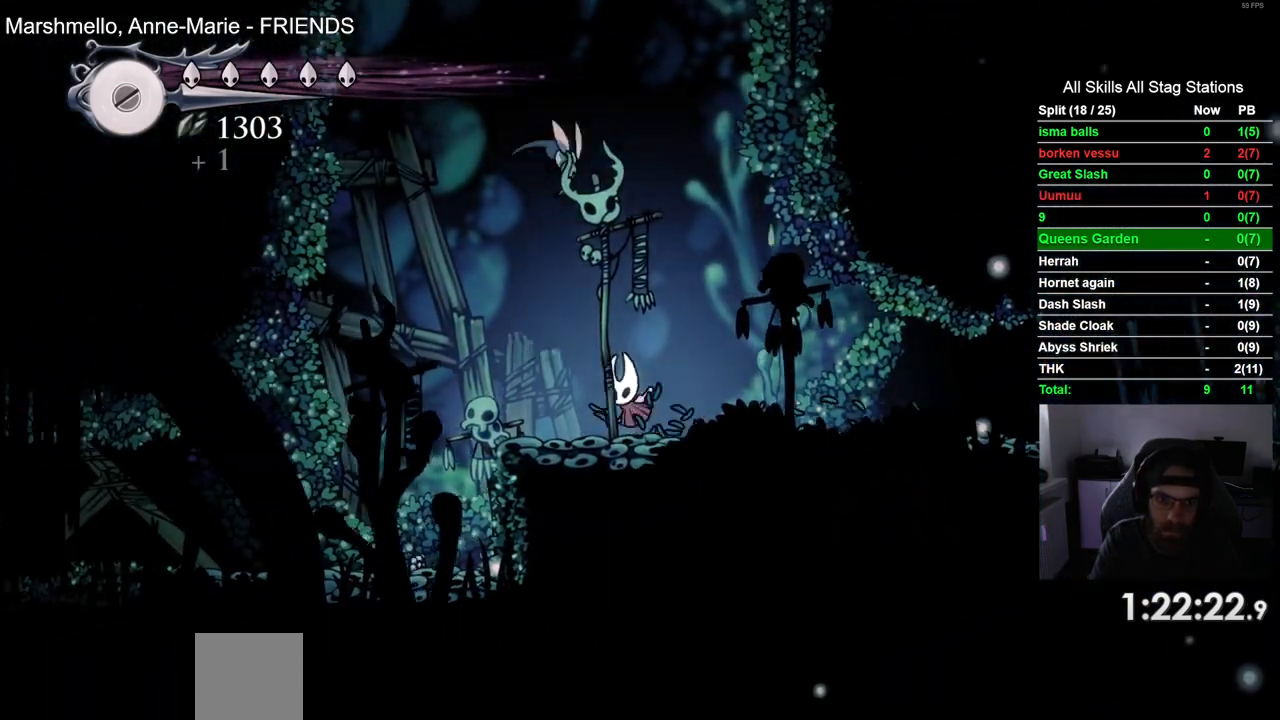
{"buttons": ["DPAD_LEFT"], "left_stick": "center", "right_stick": "center", "events": [[100, "CROSS", "up"], [167, "DPAD_UP", "up"], [183, "SQUARE", "up"]]}
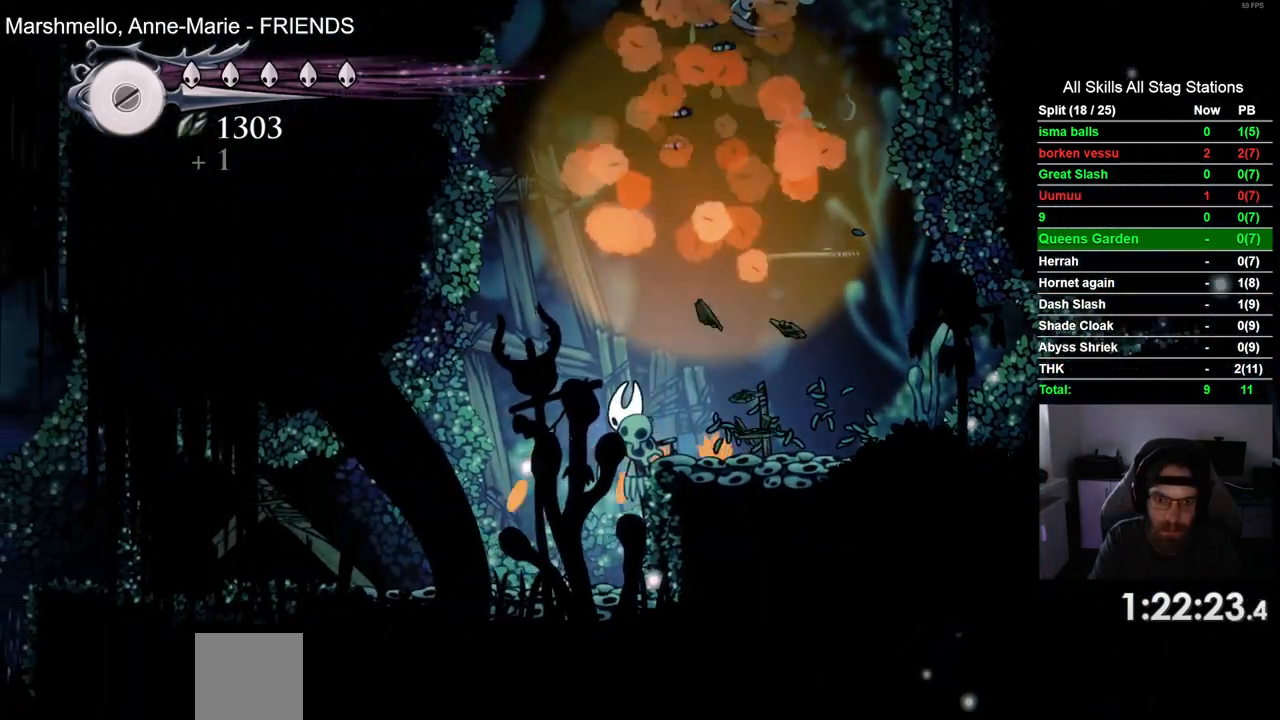
{"buttons": ["DPAD_LEFT"], "left_stick": "center", "right_stick": "center", "events": [[233, "SQUARE", "down"], [367, "SQUARE", "up"]]}
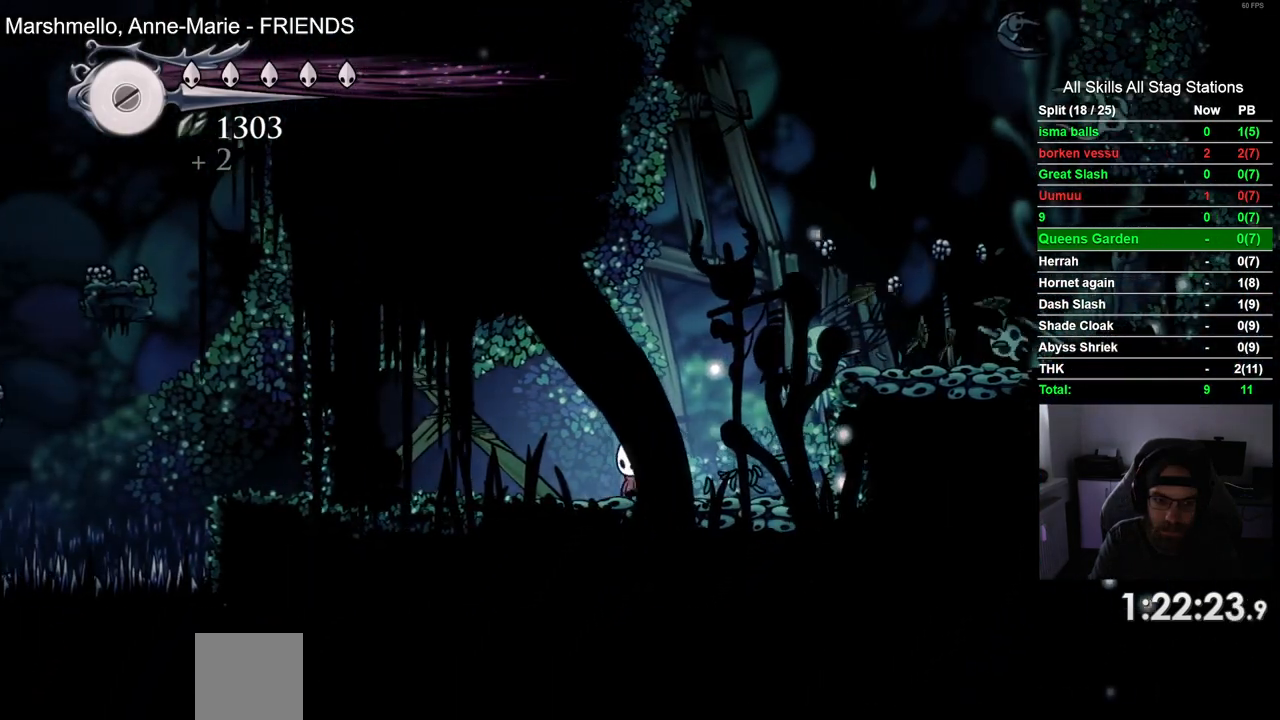
{"buttons": [], "left_stick": "center", "right_stick": "center", "events": [[100, "SQUARE", "down"], [233, "DPAD_LEFT", "up"], [267, "SQUARE", "up"]]}
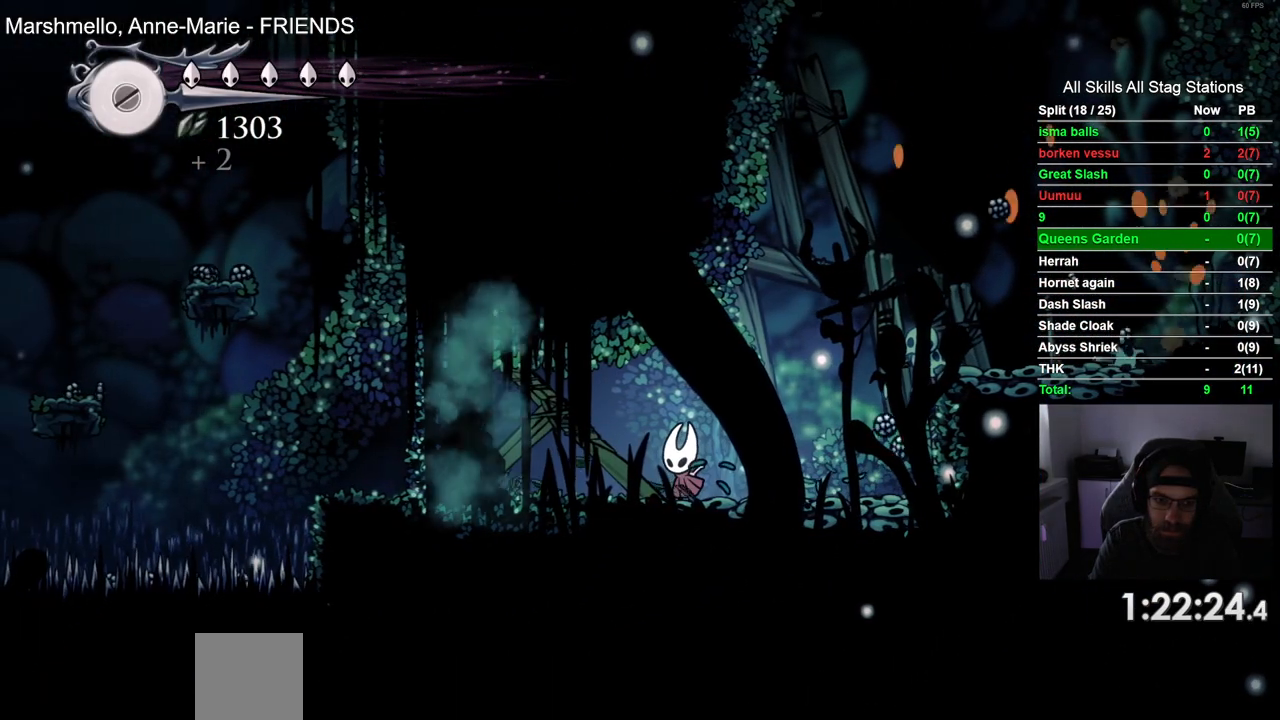
{"buttons": ["SQUARE", "DPAD_LEFT"], "left_stick": "center", "right_stick": "center", "events": [[33, "SQUARE", "down"], [200, "SQUARE", "up"], [467, "SQUARE", "down"], [483, "DPAD_LEFT", "down"]]}
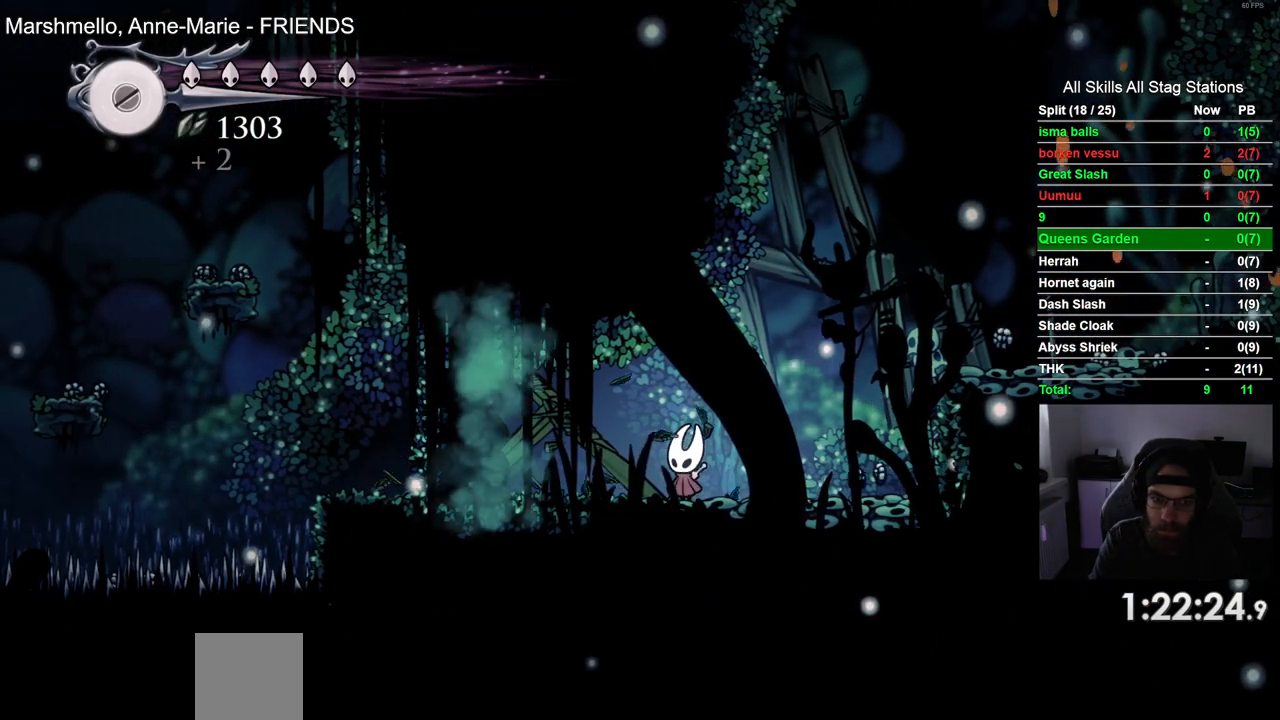
{"buttons": ["DPAD_LEFT"], "left_stick": "center", "right_stick": "center", "events": [[117, "SQUARE", "up"], [217, "R2", "down"], [417, "R2", "up"]]}
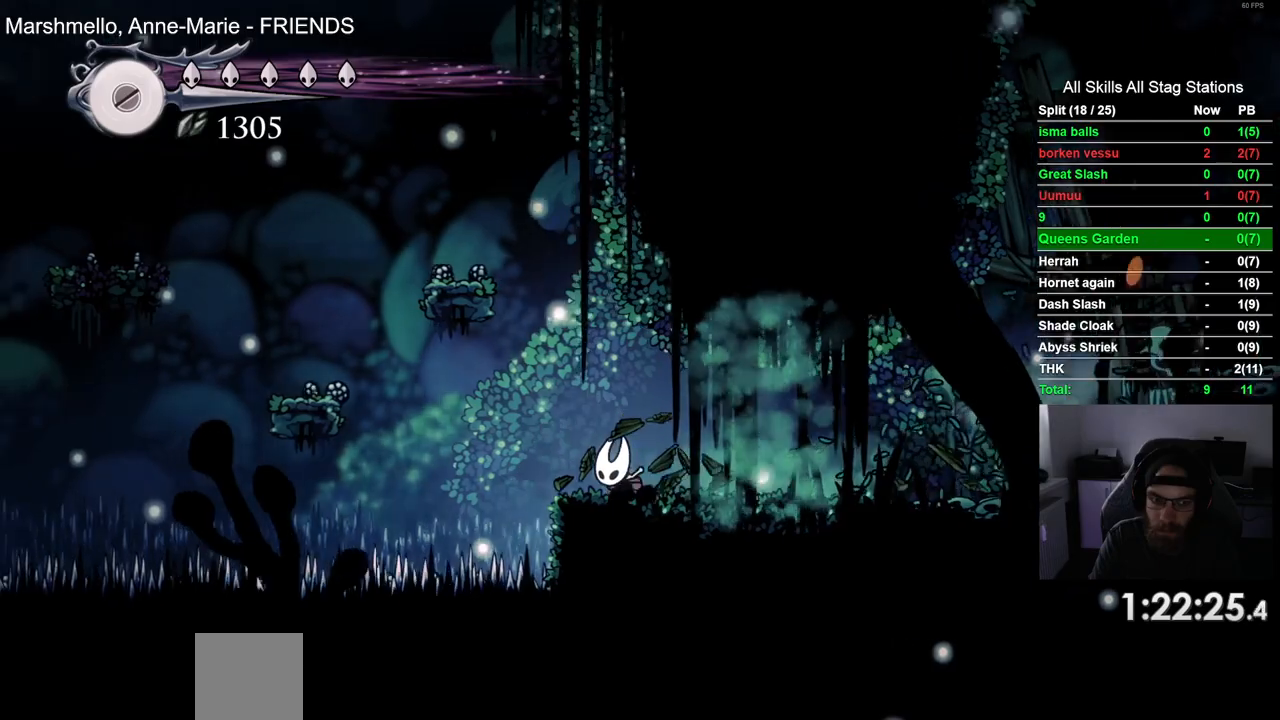
{"buttons": ["DPAD_LEFT"], "left_stick": "center", "right_stick": "center", "events": [[17, "CROSS", "down"], [500, "CROSS", "up"]]}
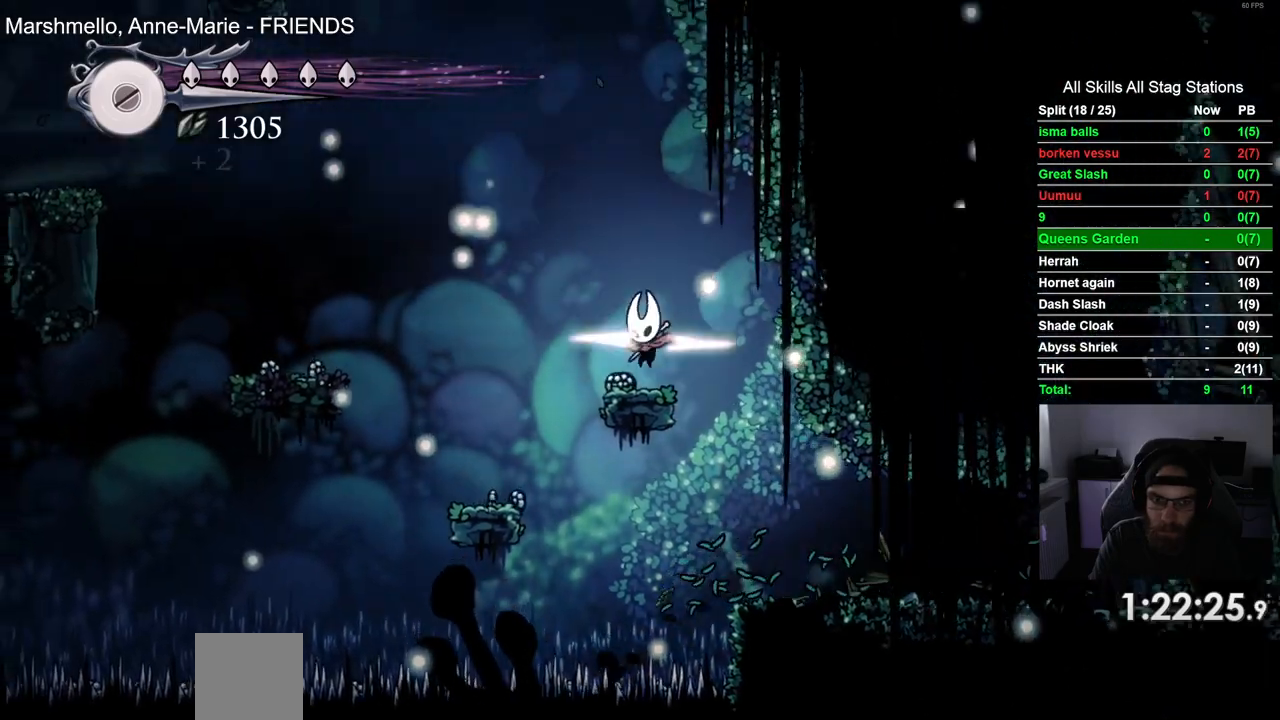
{"buttons": ["DPAD_LEFT"], "left_stick": "center", "right_stick": "center", "events": []}